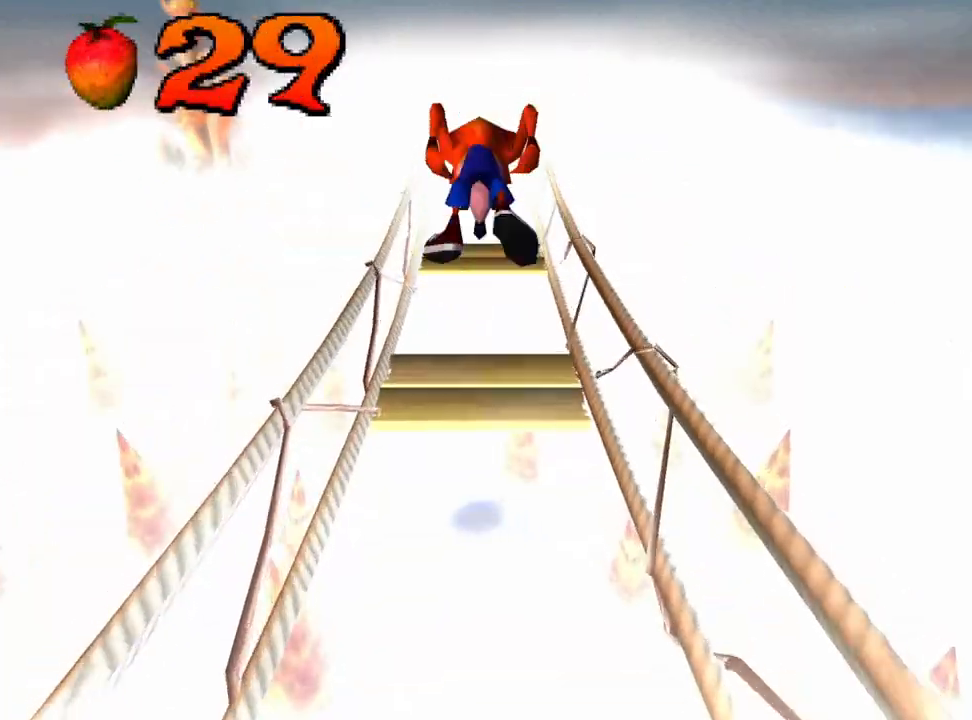
Gameplay with a controller (PlayStation layout); each line is a JSON object with the inputs held at the frame after it. "events" lists button and stick changes between this image and that frame as [ms after this image, input, new state], when the widget could be followed in between. Not read: right_stick.
{"buttons": ["DPAD_UP"], "left_stick": "center", "events": [[100, "CROSS", "up"]]}
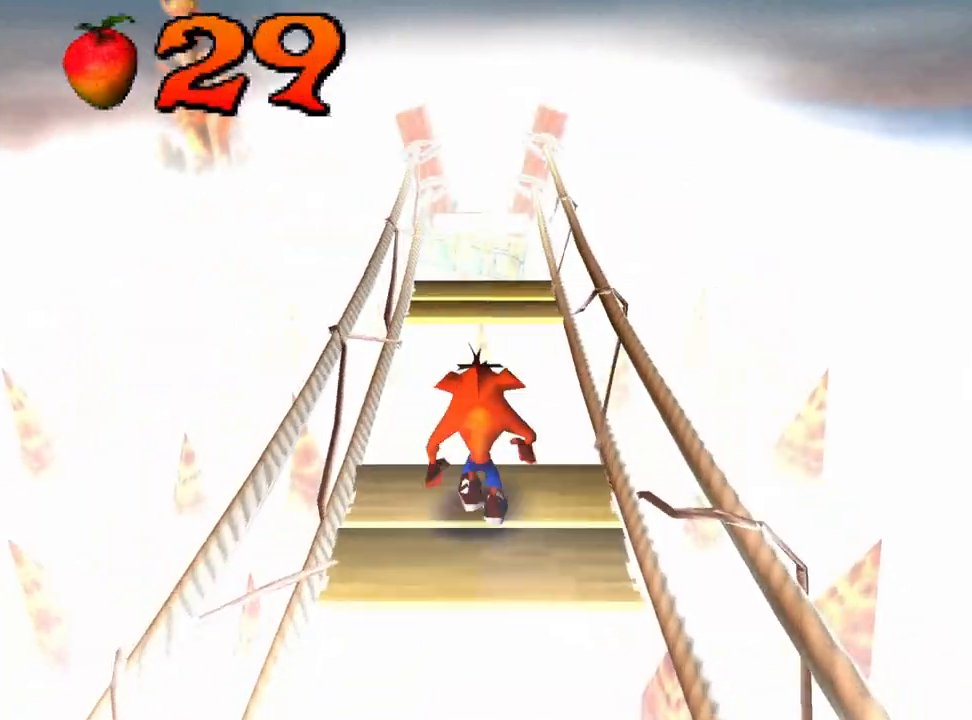
{"buttons": ["CROSS", "DPAD_UP"], "left_stick": "center", "events": [[100, "CROSS", "down"]]}
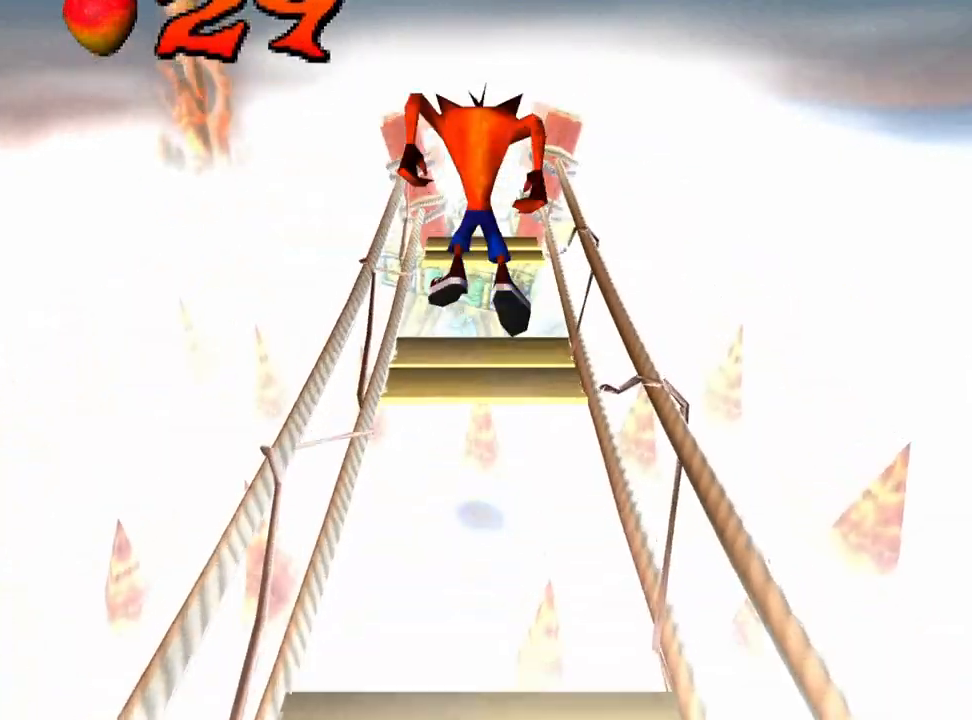
{"buttons": ["DPAD_UP"], "left_stick": "center", "events": [[133, "CROSS", "up"]]}
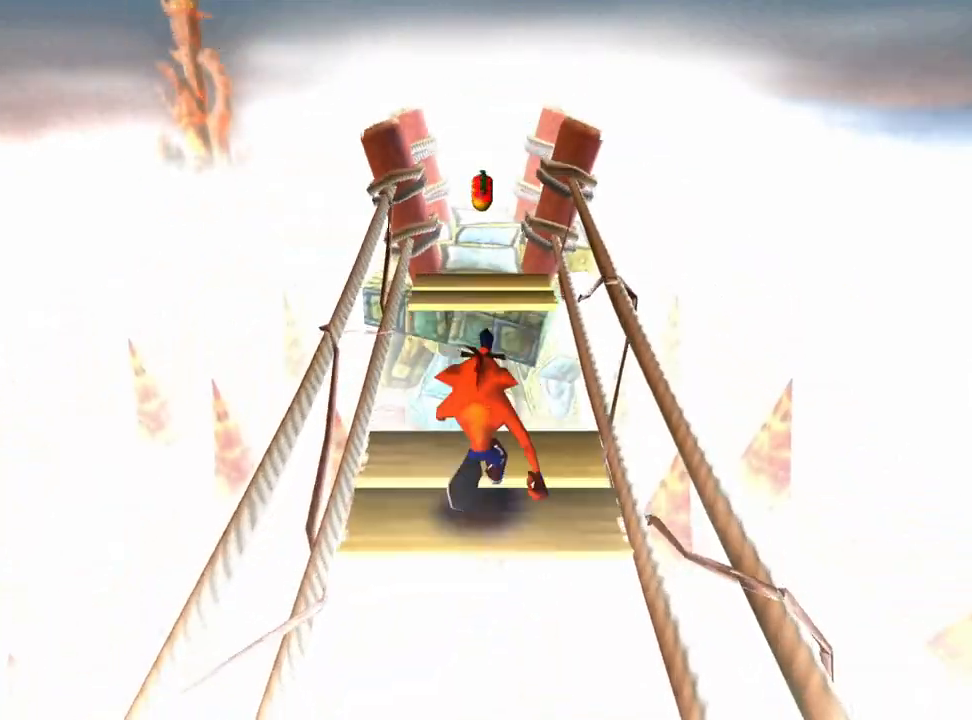
{"buttons": ["CROSS", "DPAD_UP"], "left_stick": "center", "events": [[233, "CROSS", "down"]]}
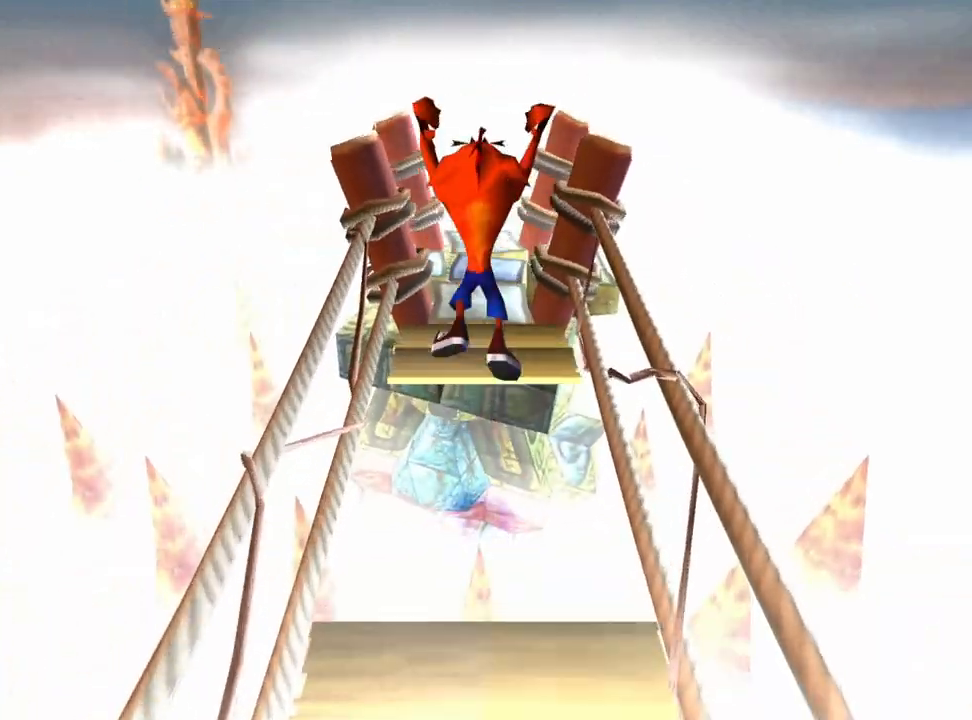
{"buttons": ["DPAD_UP"], "left_stick": "center", "events": [[333, "CROSS", "up"]]}
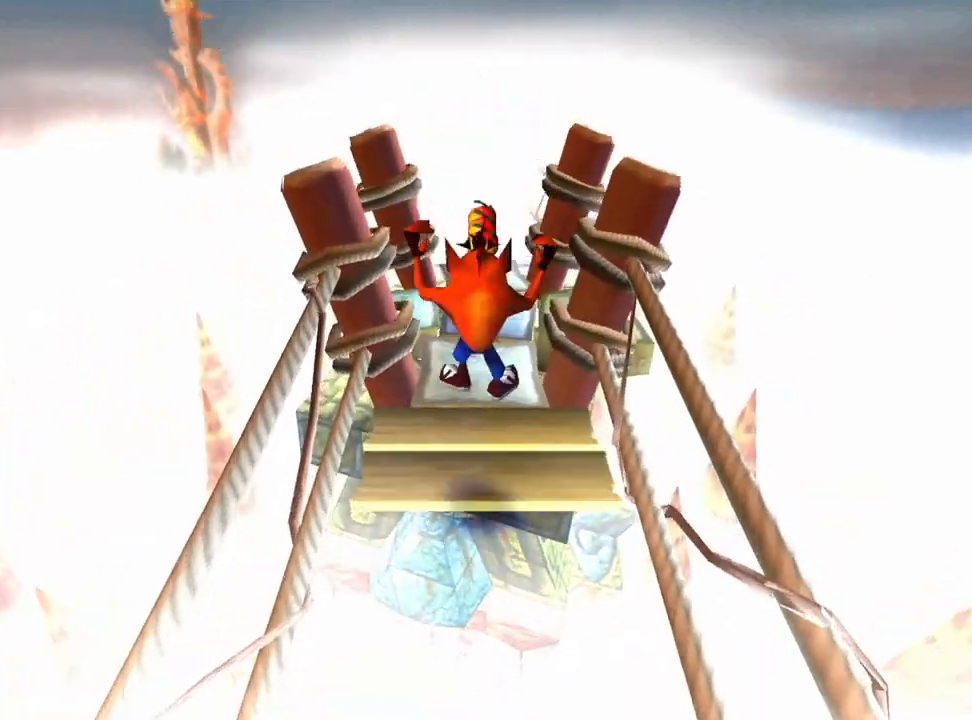
{"buttons": ["DPAD_UP"], "left_stick": "center", "events": []}
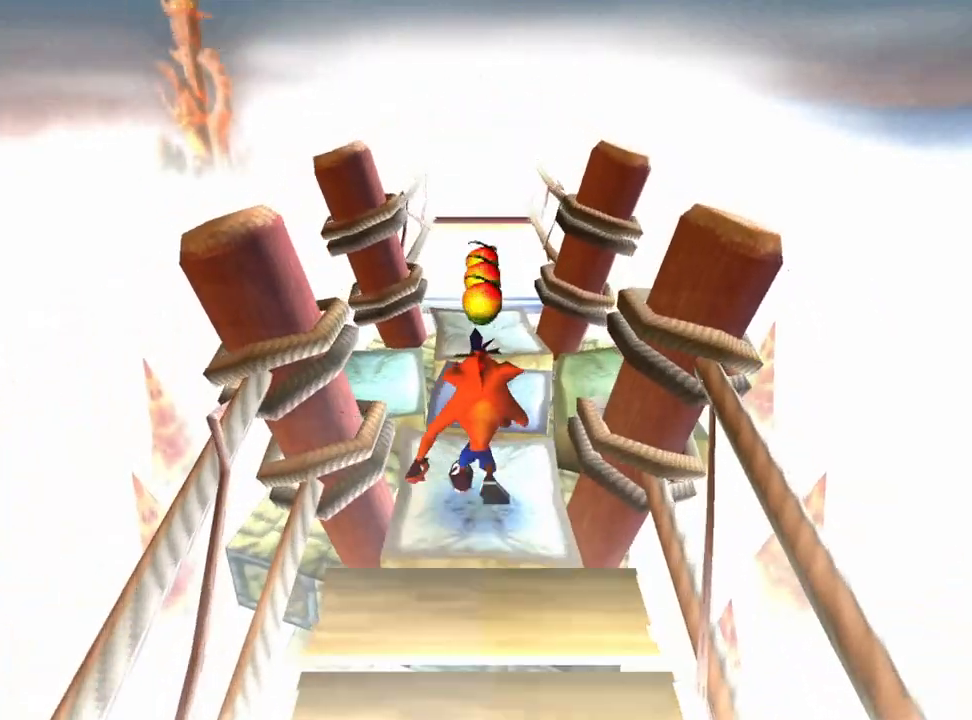
{"buttons": ["DPAD_UP"], "left_stick": "center", "events": []}
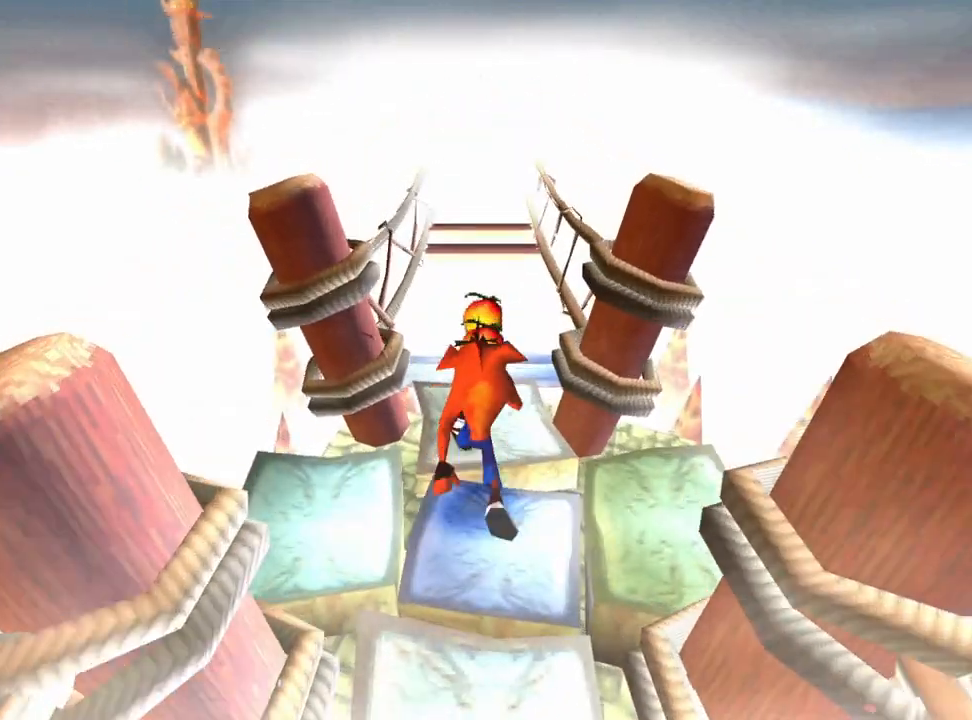
{"buttons": ["DPAD_UP"], "left_stick": "center", "events": []}
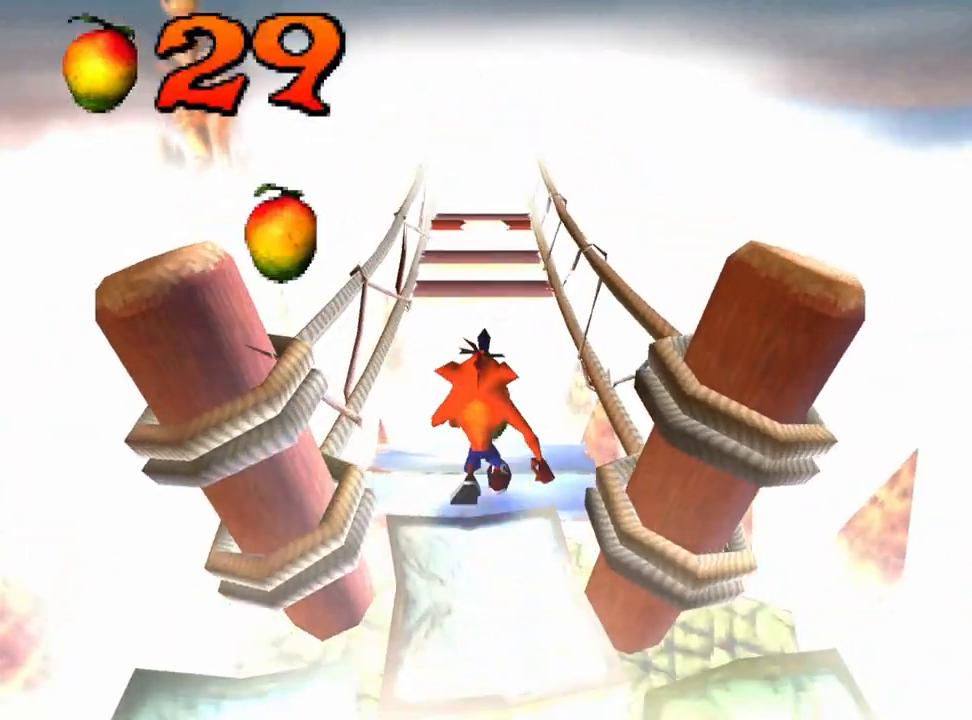
{"buttons": ["CROSS", "DPAD_UP"], "left_stick": "center", "events": [[167, "CROSS", "down"]]}
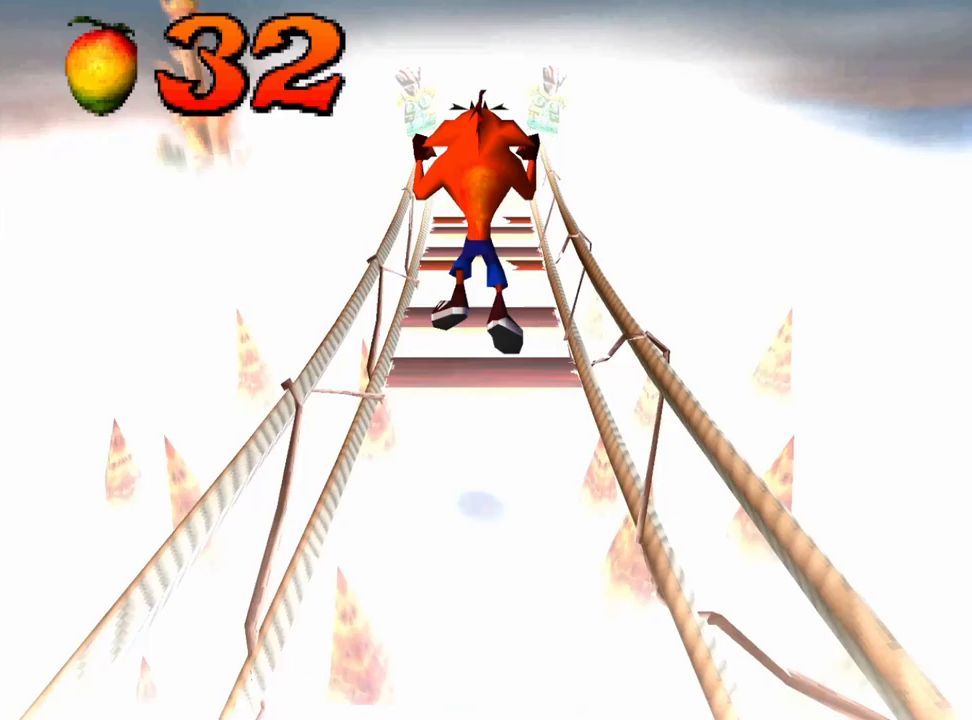
{"buttons": ["DPAD_UP"], "left_stick": "center", "events": [[133, "CROSS", "up"]]}
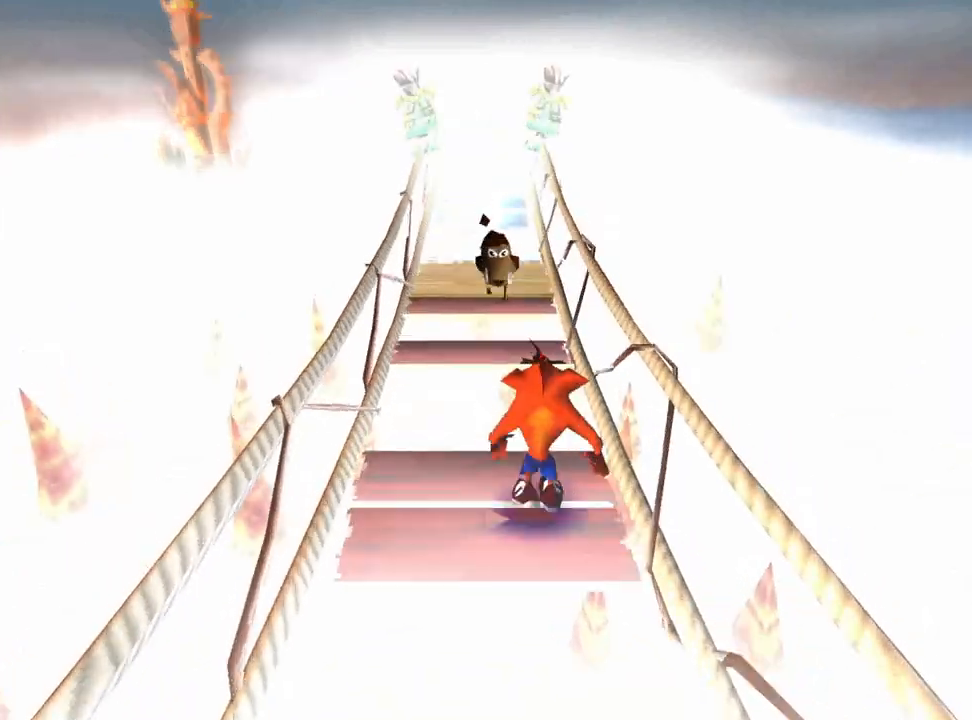
{"buttons": ["CROSS", "DPAD_UP"], "left_stick": "center", "events": [[67, "CROSS", "down"]]}
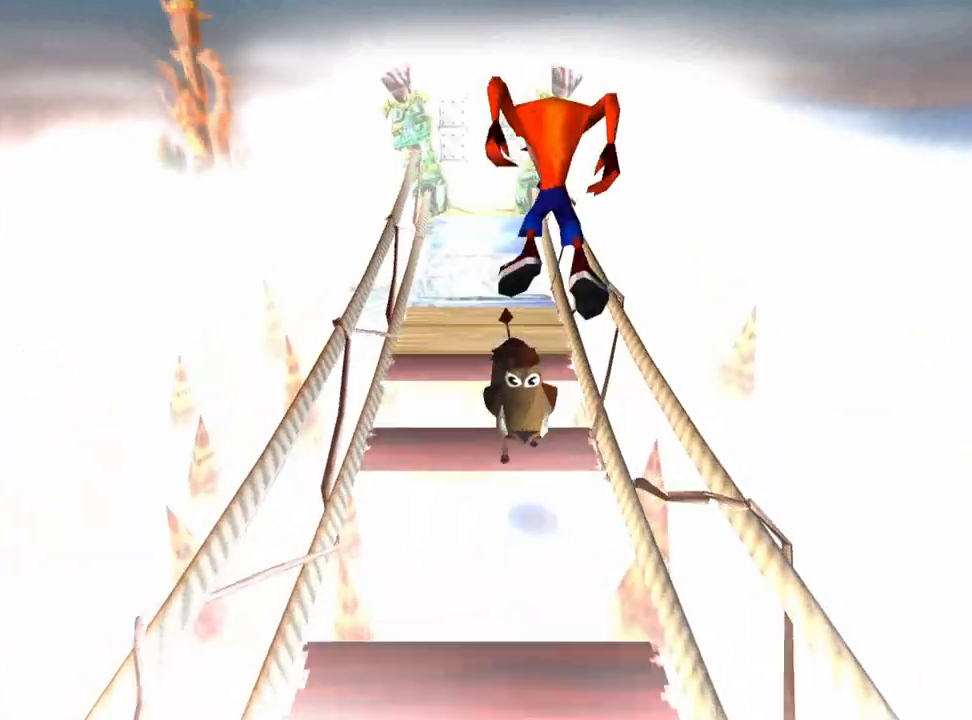
{"buttons": ["DPAD_UP"], "left_stick": "center", "events": [[100, "CROSS", "up"], [200, "DPAD_LEFT", "down"], [300, "DPAD_LEFT", "up"]]}
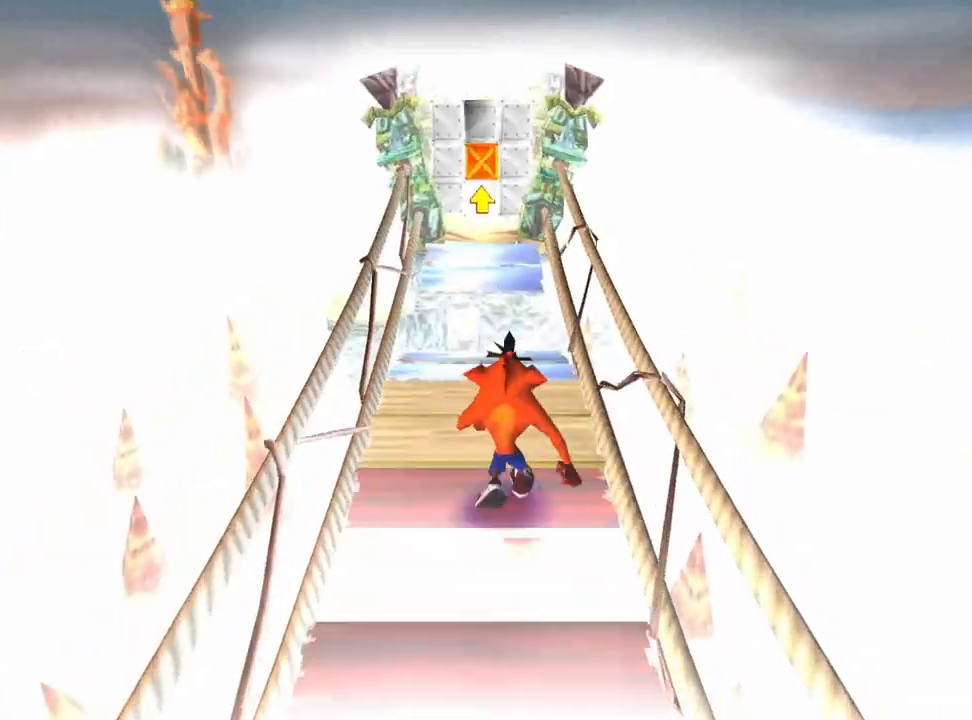
{"buttons": ["DPAD_UP"], "left_stick": "center", "events": []}
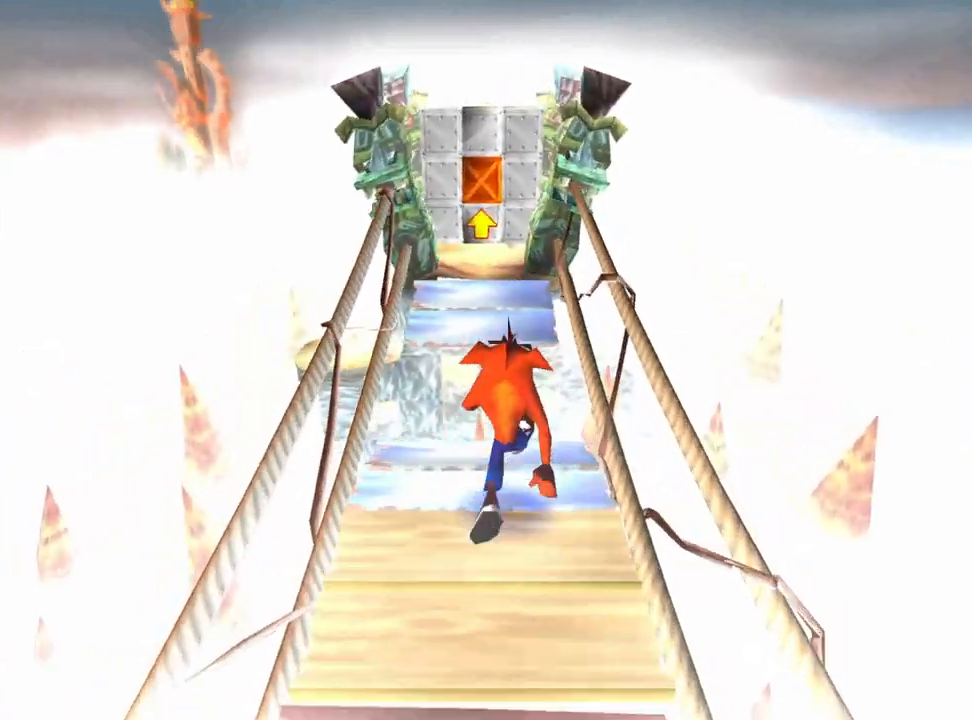
{"buttons": [], "left_stick": "center", "events": [[200, "DPAD_UP", "up"]]}
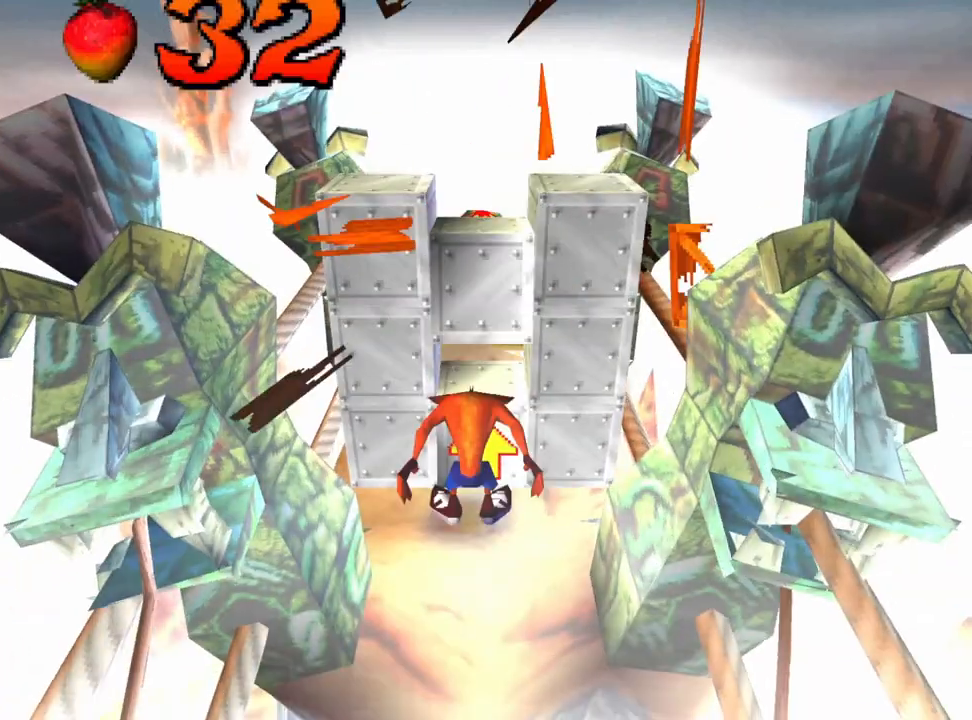
{"buttons": ["DPAD_UP"], "left_stick": "center", "events": [[133, "CROSS", "down"], [133, "DPAD_UP", "down"], [333, "CROSS", "up"]]}
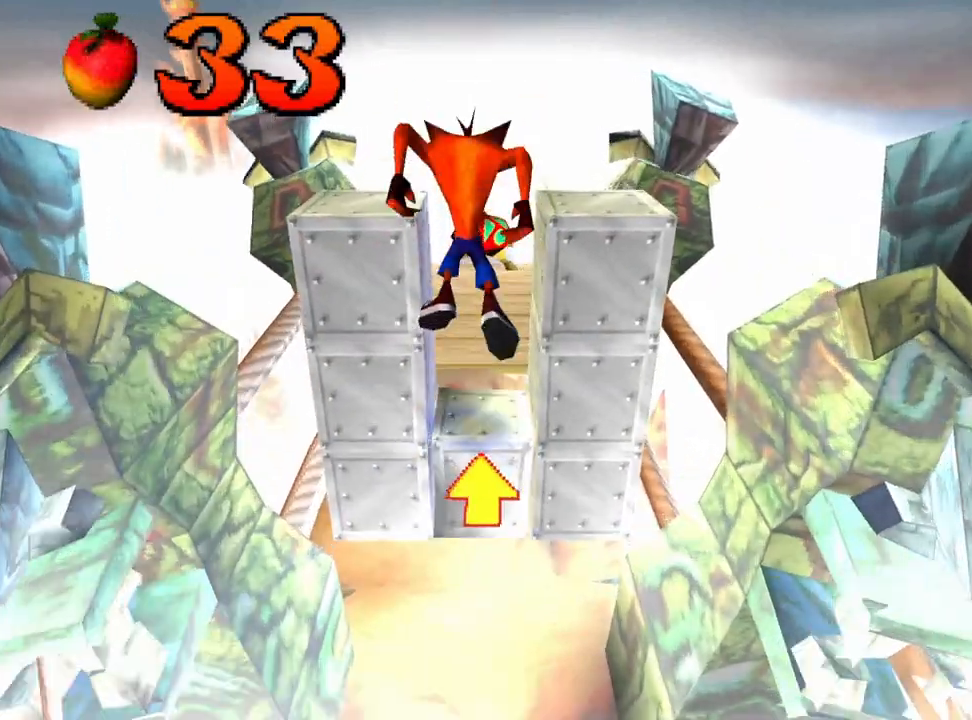
{"buttons": ["DPAD_UP"], "left_stick": "center", "events": []}
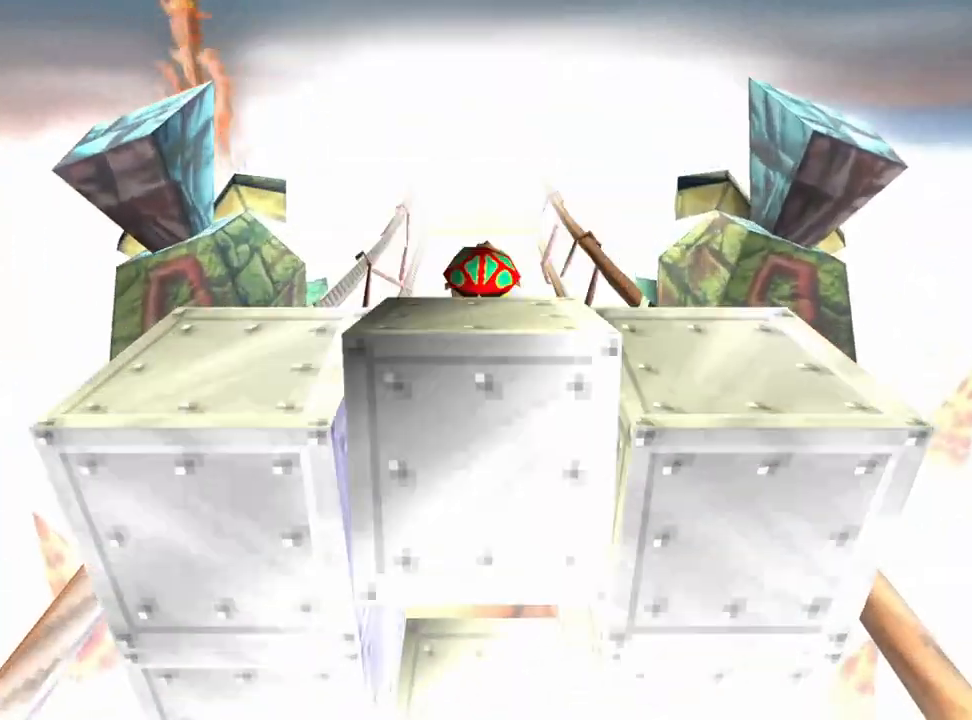
{"buttons": ["CROSS", "DPAD_UP"], "left_stick": "center", "events": [[333, "CROSS", "down"]]}
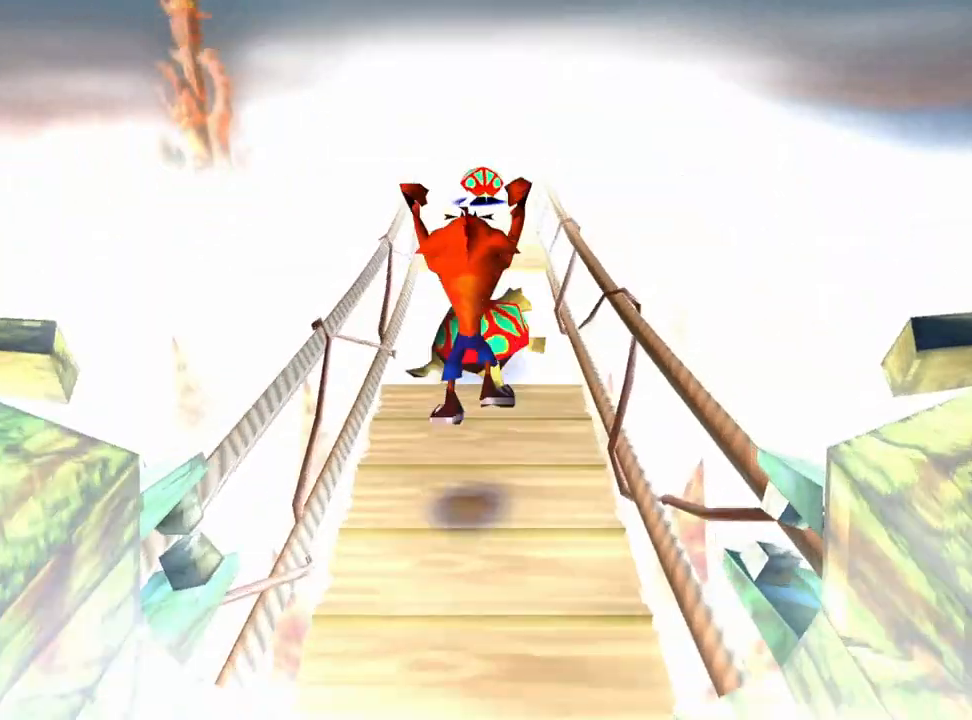
{"buttons": ["CROSS", "DPAD_DOWN"], "left_stick": "center", "events": [[67, "DPAD_UP", "up"], [100, "CROSS", "up"], [300, "DPAD_DOWN", "down"], [367, "CROSS", "down"]]}
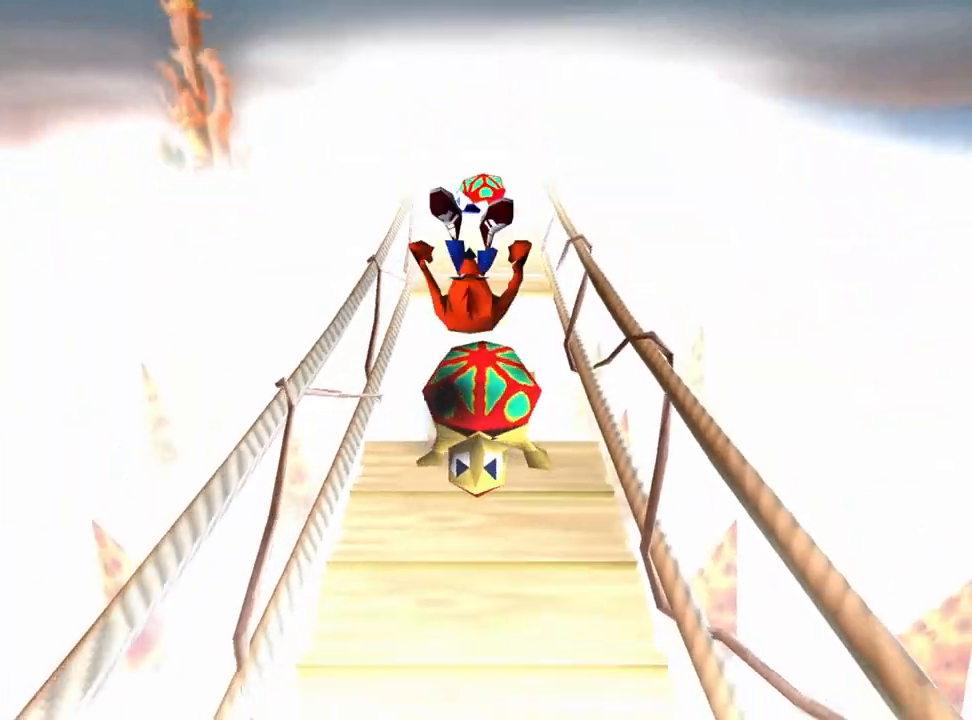
{"buttons": ["CROSS", "DPAD_UP"], "left_stick": "center", "events": [[333, "CROSS", "up"], [500, "CROSS", "down"], [500, "DPAD_DOWN", "up"], [500, "DPAD_UP", "down"]]}
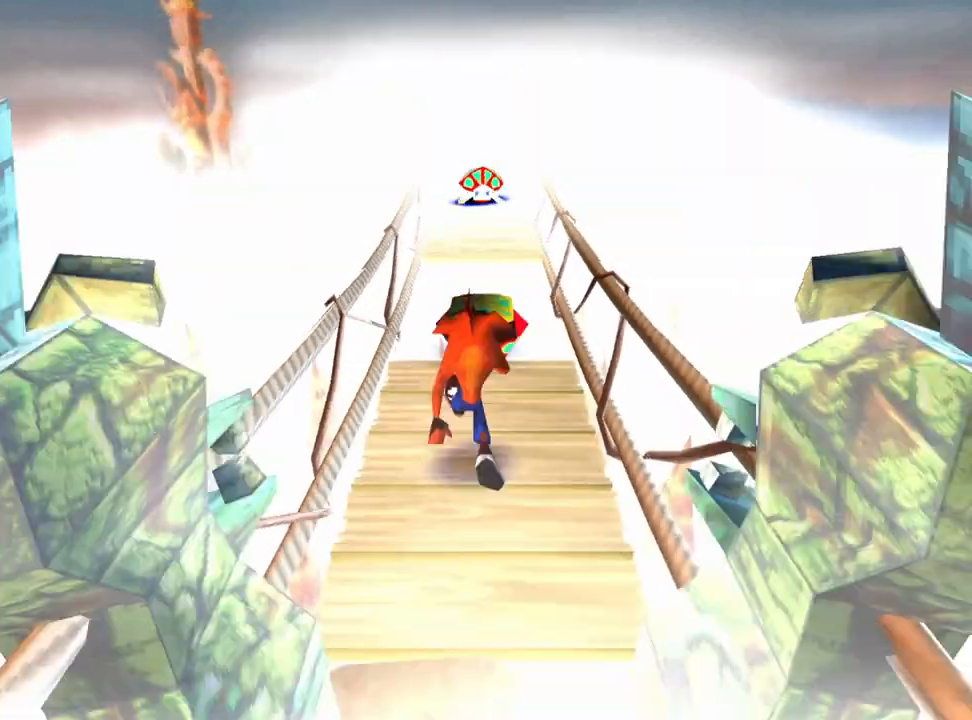
{"buttons": ["CROSS", "DPAD_UP"], "left_stick": "center", "events": [[33, "CROSS", "up"], [300, "CROSS", "down"]]}
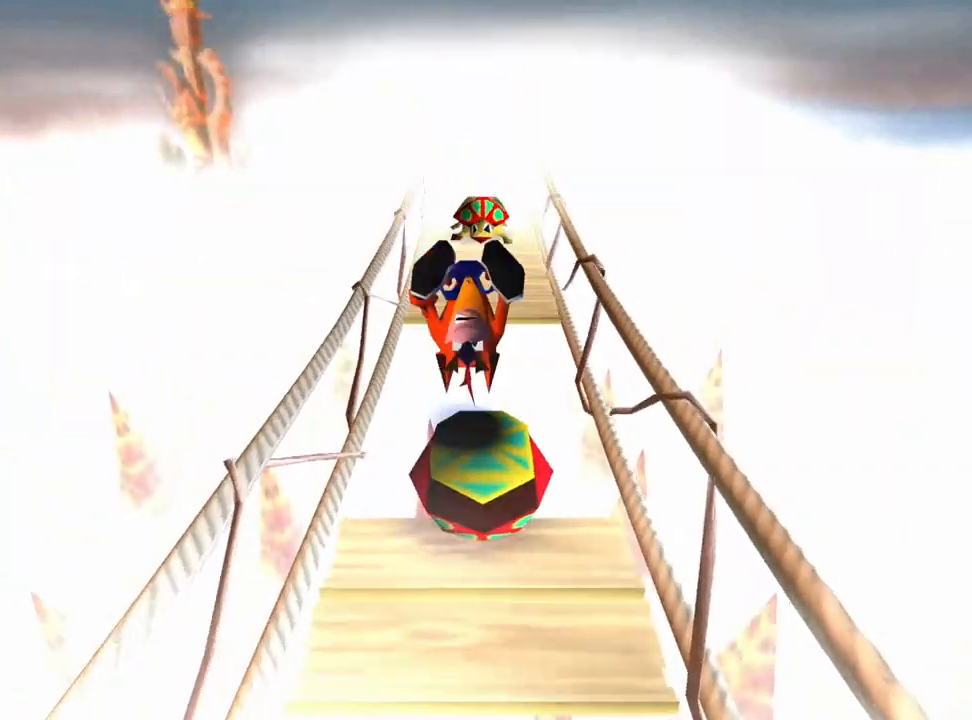
{"buttons": ["CROSS", "DPAD_UP"], "left_stick": "center", "events": []}
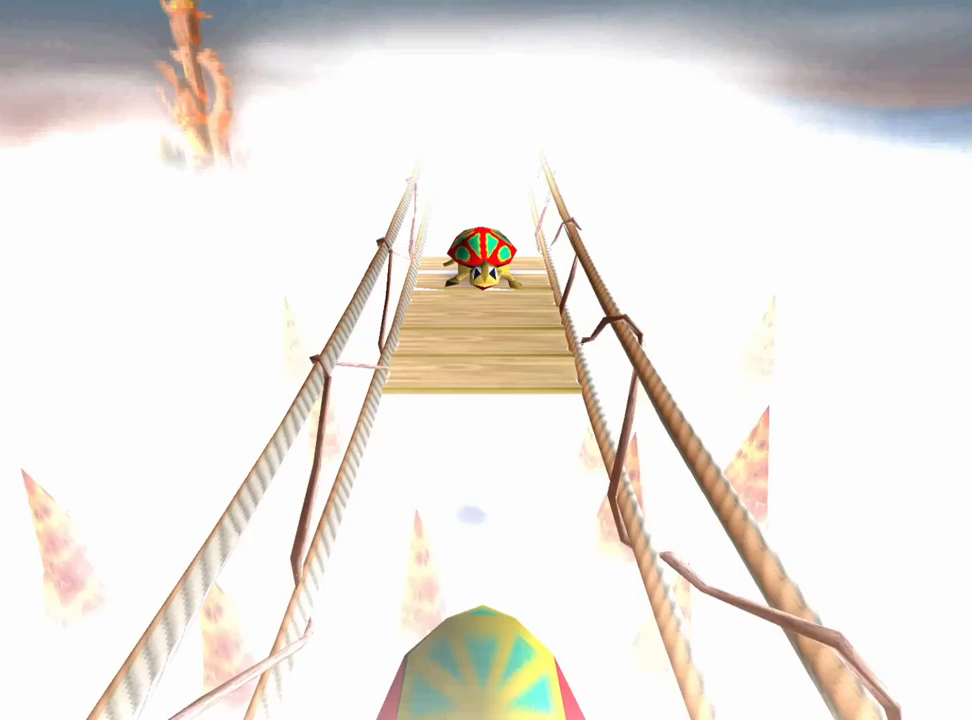
{"buttons": ["DPAD_UP"], "left_stick": "center", "events": [[467, "CROSS", "up"]]}
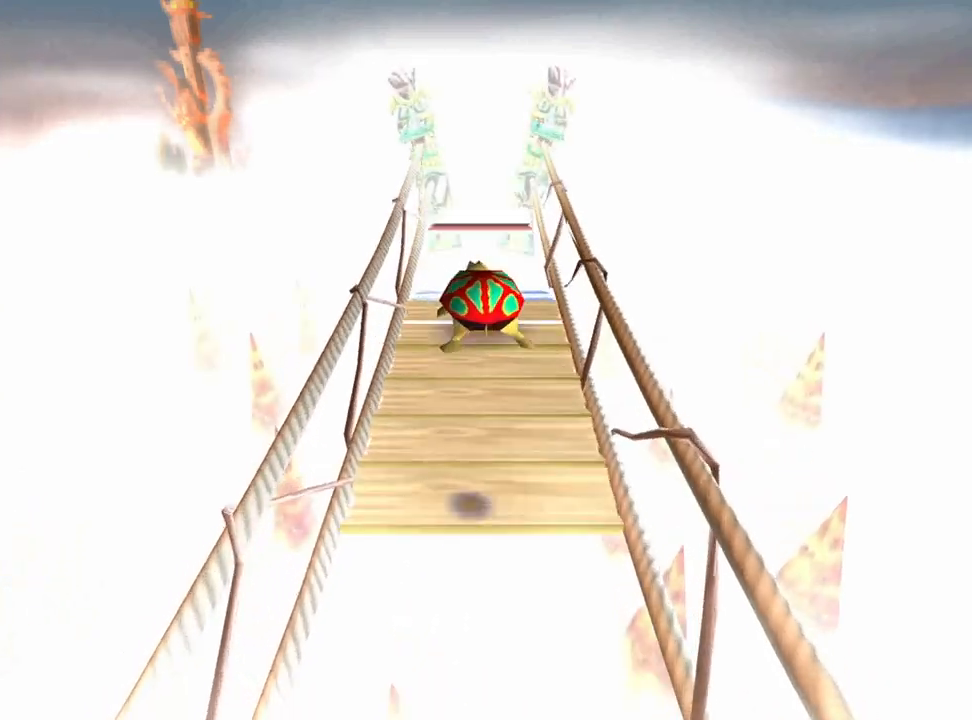
{"buttons": ["DPAD_UP"], "left_stick": "center", "events": []}
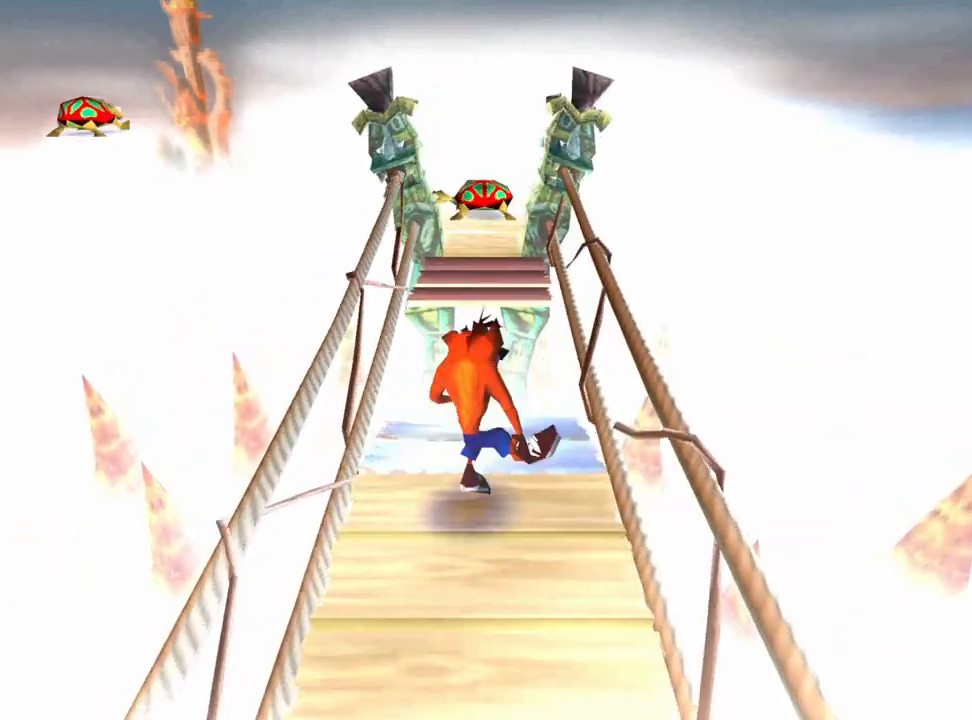
{"buttons": ["CROSS", "DPAD_UP"], "left_stick": "center", "events": [[367, "CROSS", "down"]]}
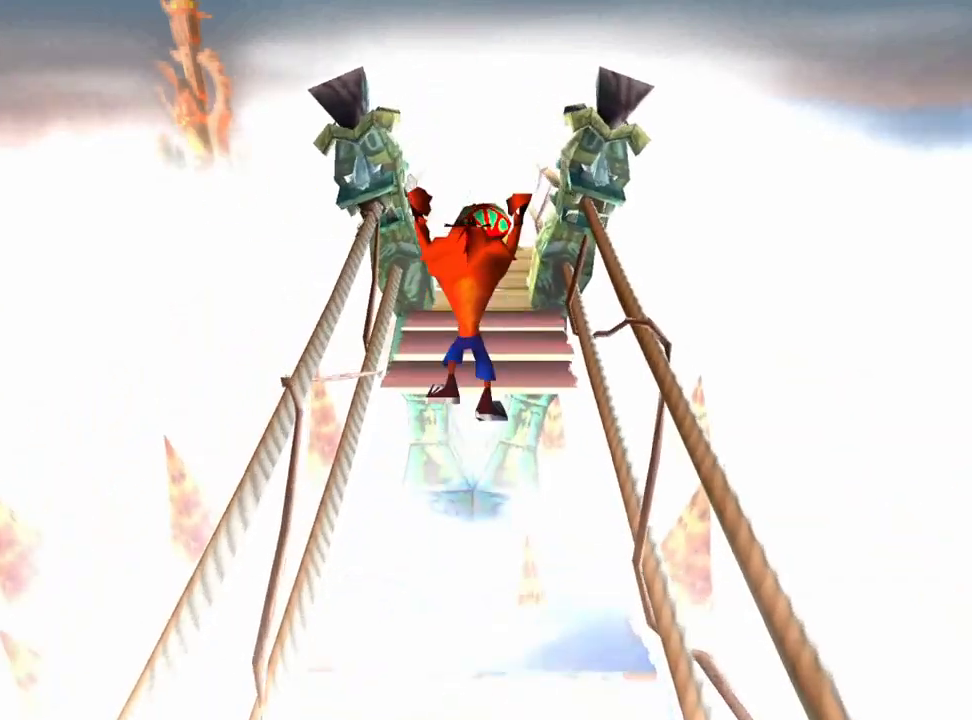
{"buttons": ["DPAD_UP"], "left_stick": "center", "events": [[300, "DPAD_RIGHT", "down"], [367, "CROSS", "up"], [433, "DPAD_RIGHT", "up"]]}
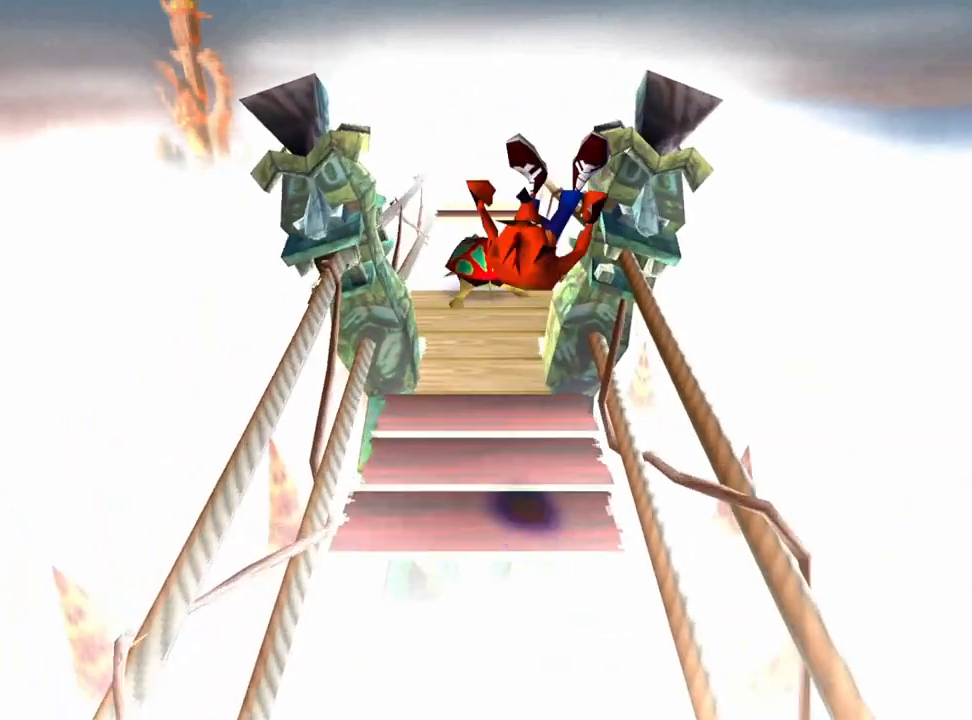
{"buttons": ["DPAD_UP"], "left_stick": "center", "events": []}
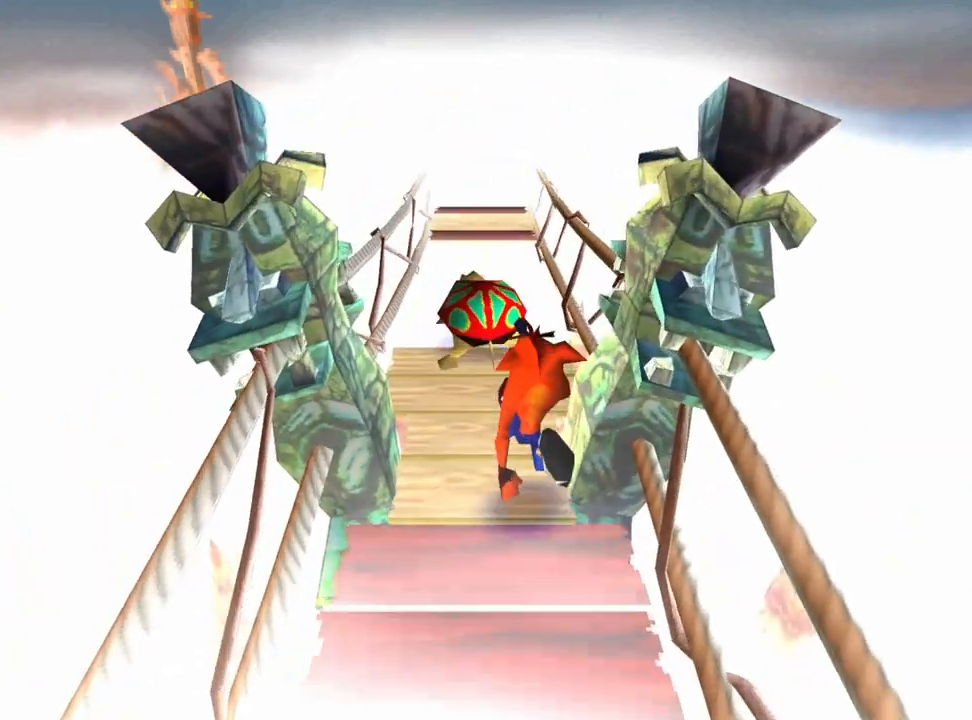
{"buttons": ["DPAD_UP"], "left_stick": "center", "events": [[100, "CROSS", "down"], [267, "CROSS", "up"], [300, "DPAD_UP", "up"], [467, "DPAD_UP", "down"]]}